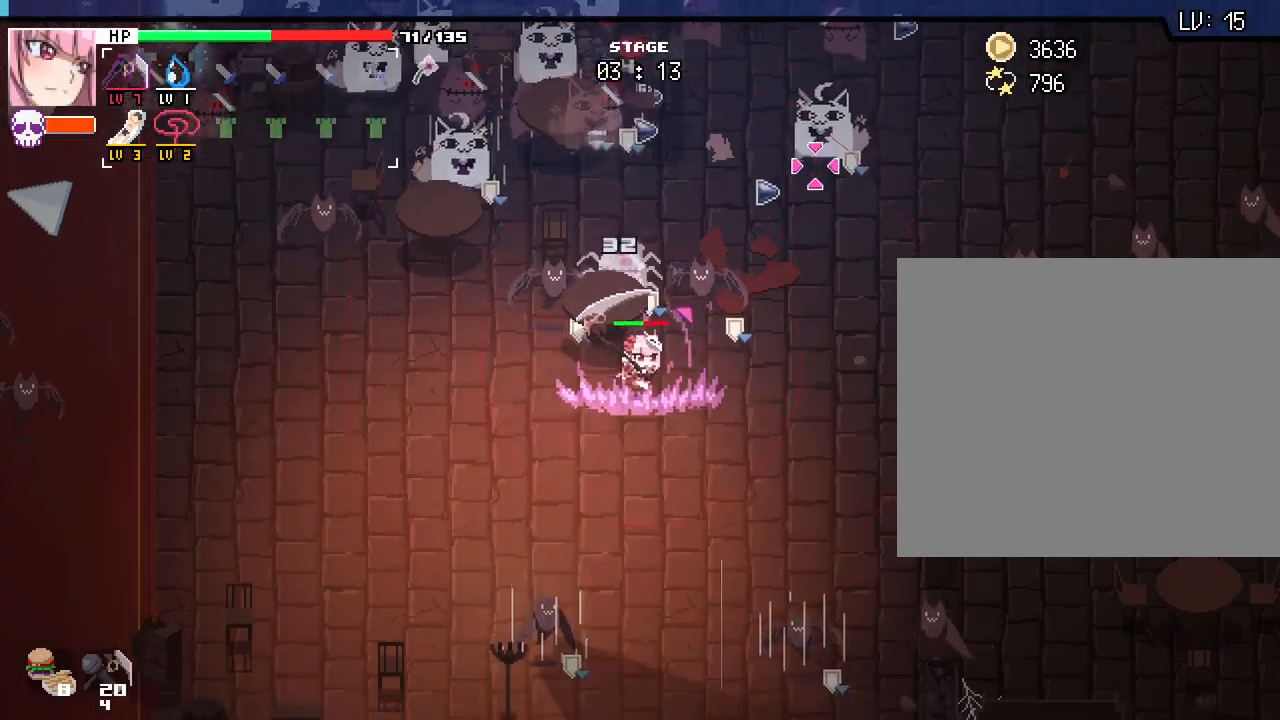
Gameplay with keyboard and mouse; each line is a JSON object with the keys and mouse buttons held at the frame after it. "events" lists presses ("down") and releases ("up") of ".", "/", "0", "1", "2", "3", "4", "5", "6", "7", "8", "9", "a", "alt_l", "alt_r", "b", "backslash", "backspace", "c", "caps_lock", "ctrl_l", "ctrl_r", "d", "e", "equals", "escape", "f", "f1", "f10", "f11", "f12", "f2", "f3", "f4", "f5", "f6", "f7", "f8", "f9", "g", "h", "i", "j", "k", "l", "lbracket", "m", "minus", "n", "o", "p", "q", "quote", "r", "rbracket", "return", "s", "semicolon", "shift_l", "shift_r", "space", "super_l", "super_r", "t", "tab", "tilde", "u", "v", "w", "x", "y", "z", "mouse_left", "mouse_wheel", "mouse_right", "mouse_mb4" and "mouse_mb5" between this image and that frame as [ms after this image, input, new state], when the widget could be followed in between. "mouse_left", "mouse_wheel", "mouse_right", "mouse_mb4", "mouse_mb5" = the "left", "wheel", "right", "mb4", "mb5" buttons of the "mouse" list. No other keys are recorded. "wheel" means that the mouse wheel is clicked or scrolled. Not read: comma mouse_move.
{"keys": ["a", "s"], "mouse": [], "events": []}
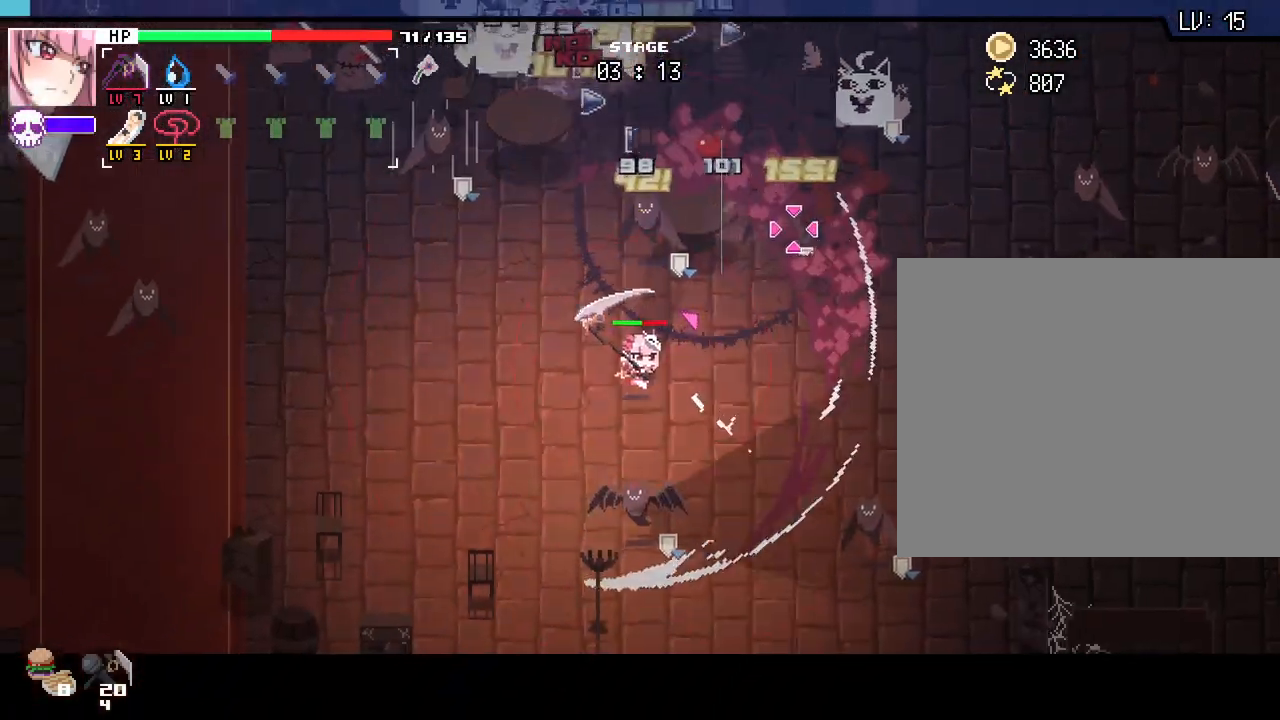
{"keys": ["a"], "mouse": [], "events": [[117, "s", "up"]]}
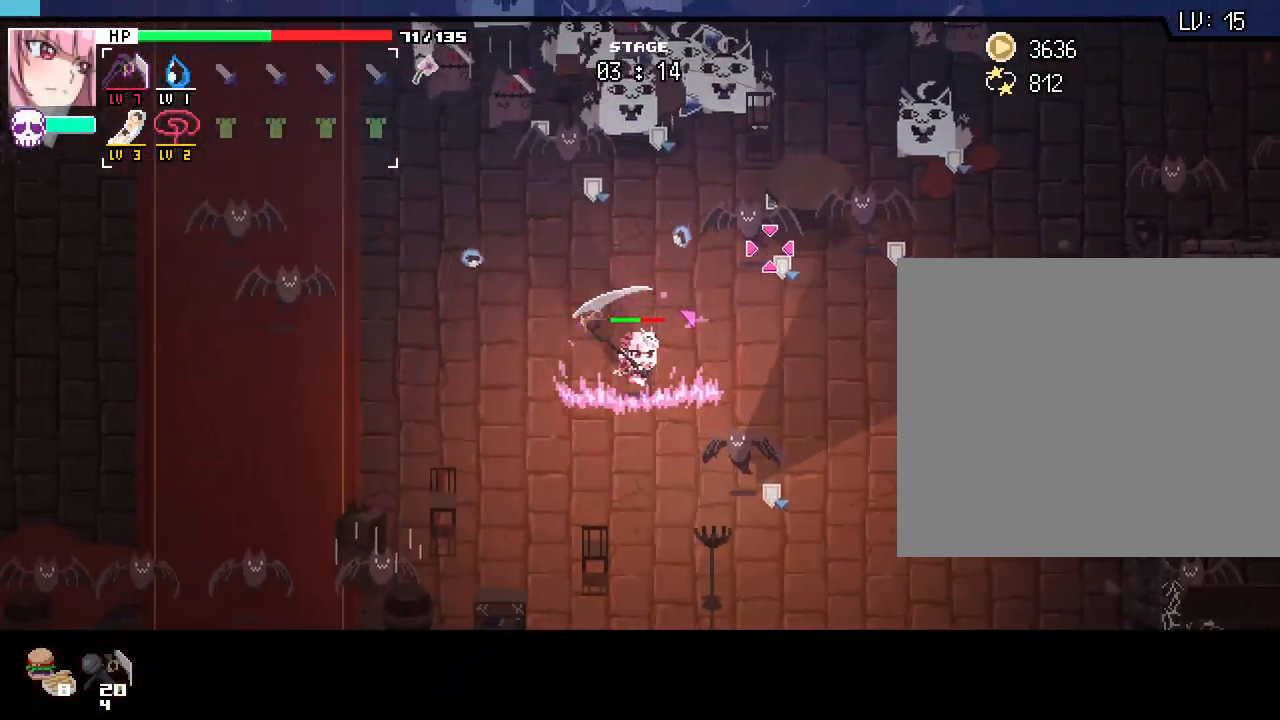
{"keys": ["a"], "mouse": [], "events": []}
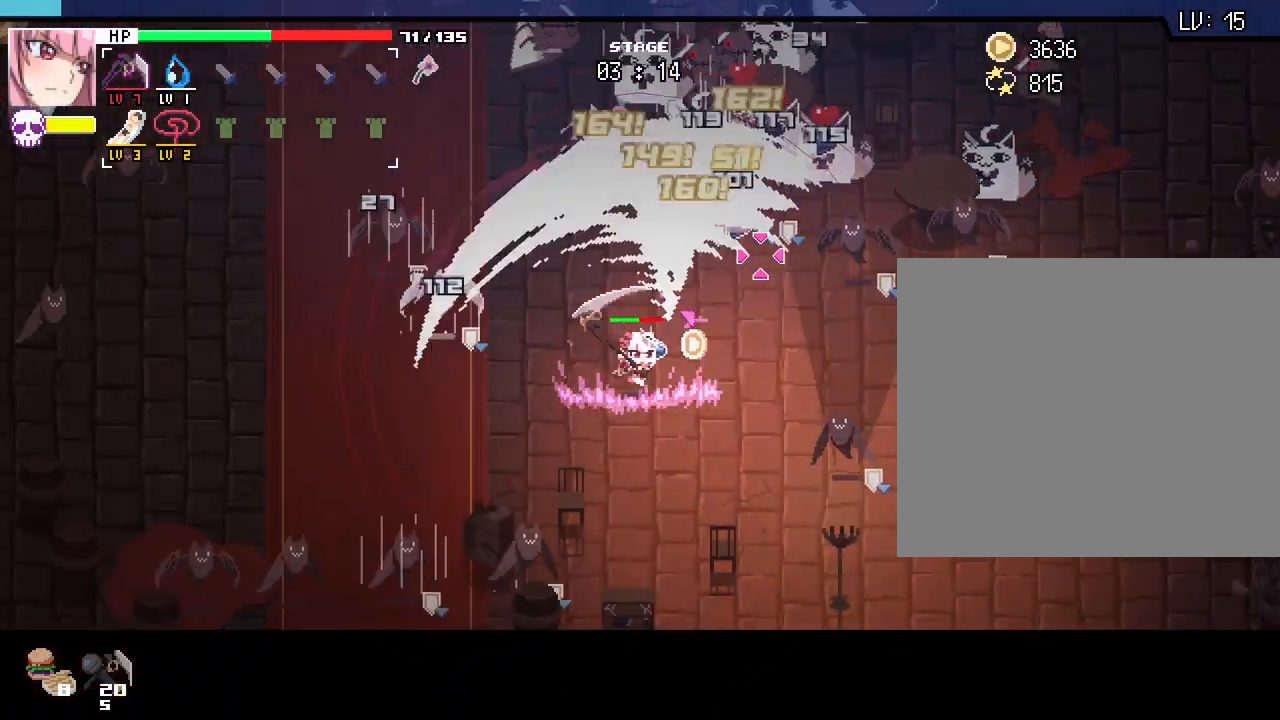
{"keys": ["a"], "mouse": [], "events": [[250, "s", "down"], [417, "s", "up"]]}
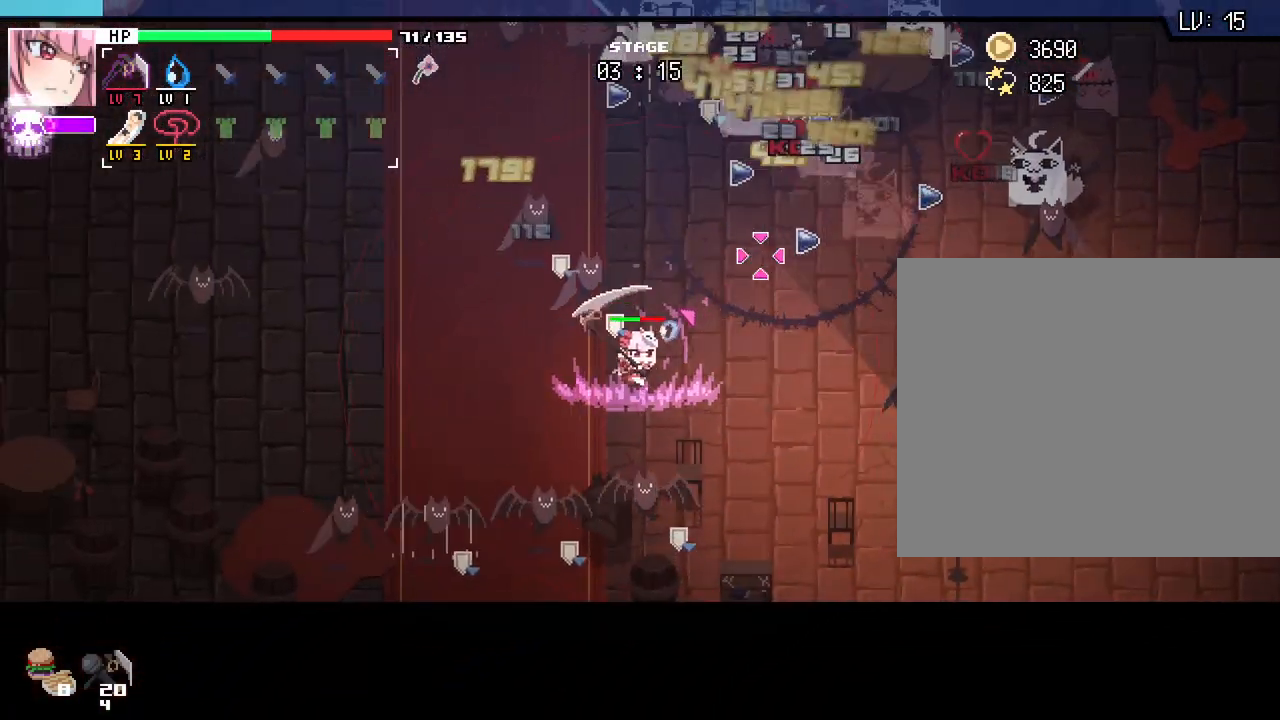
{"keys": ["a", "w"], "mouse": [], "events": [[383, "w", "down"]]}
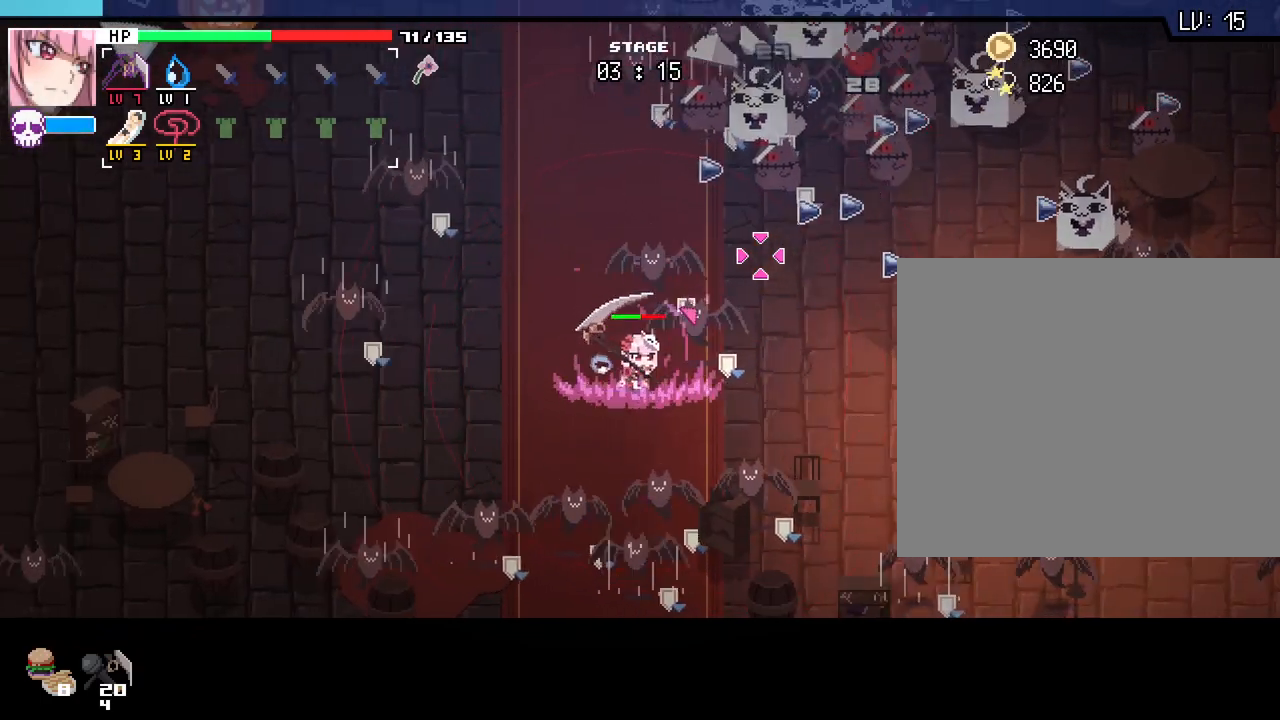
{"keys": ["a", "w"], "mouse": [], "events": [[183, "a", "up"], [467, "a", "down"]]}
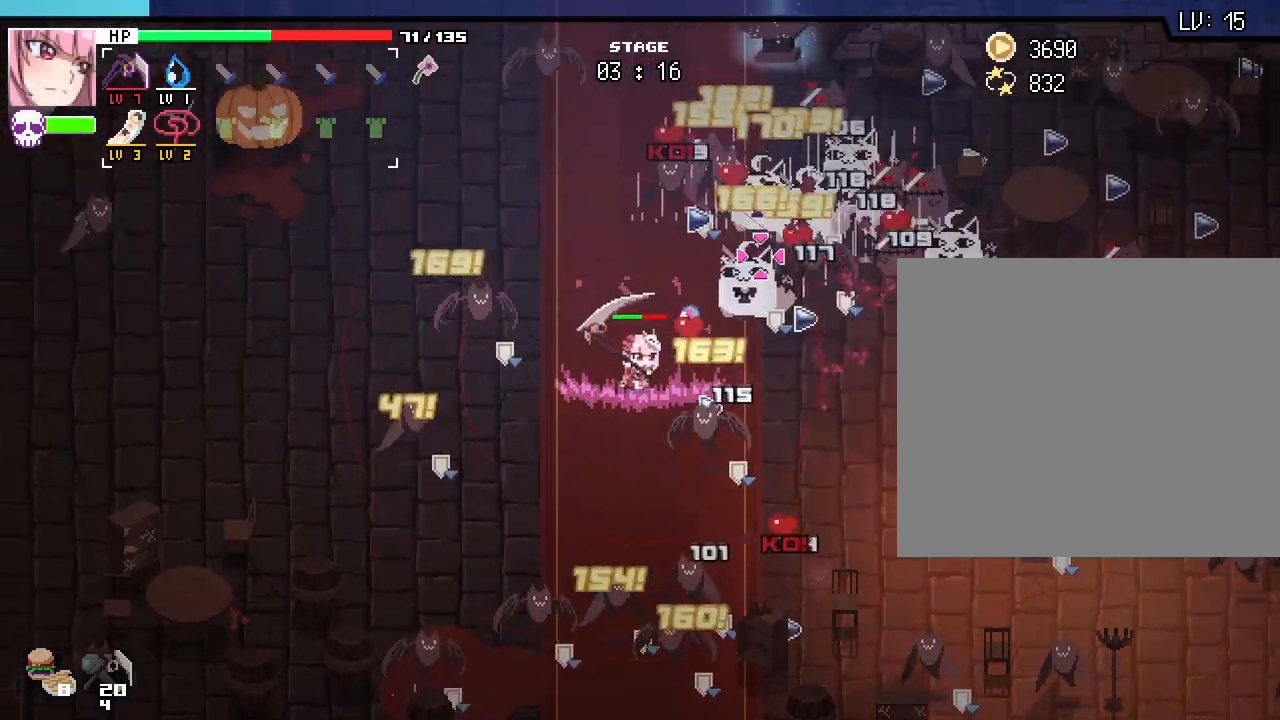
{"keys": ["a", "w"], "mouse": [], "events": [[283, "a", "up"], [367, "a", "down"]]}
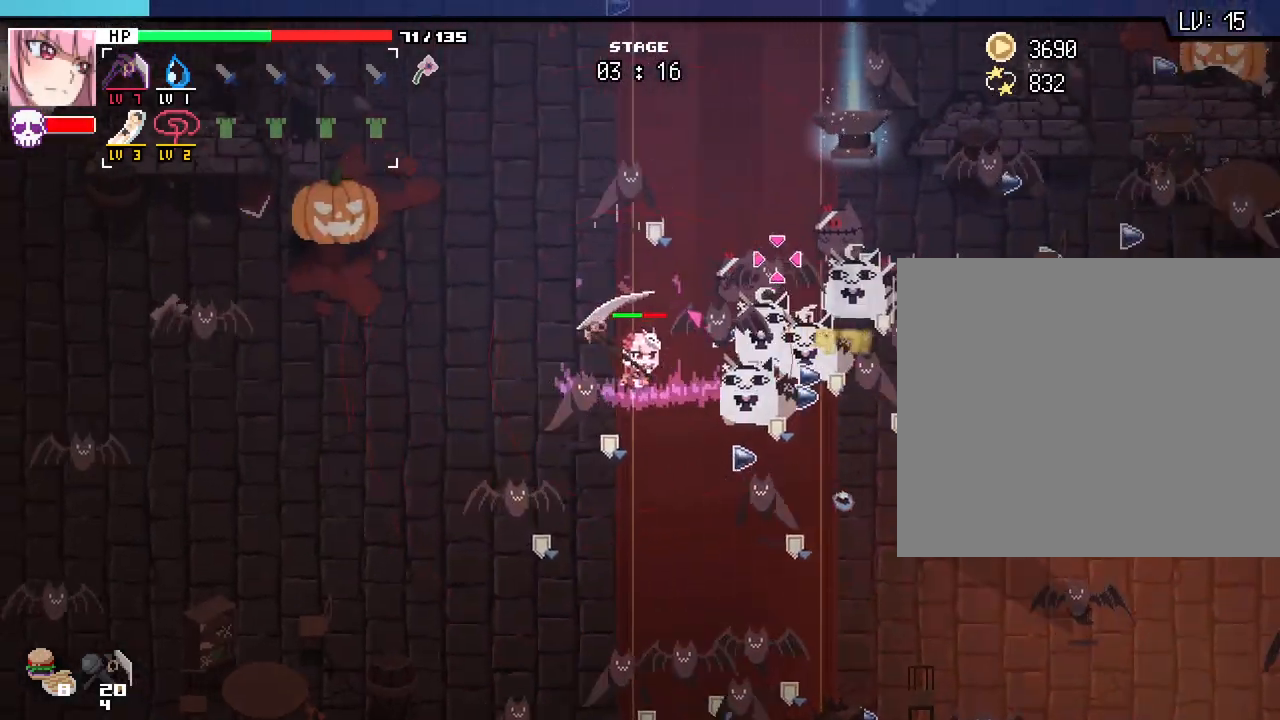
{"keys": ["w"], "mouse": [], "events": [[483, "a", "up"]]}
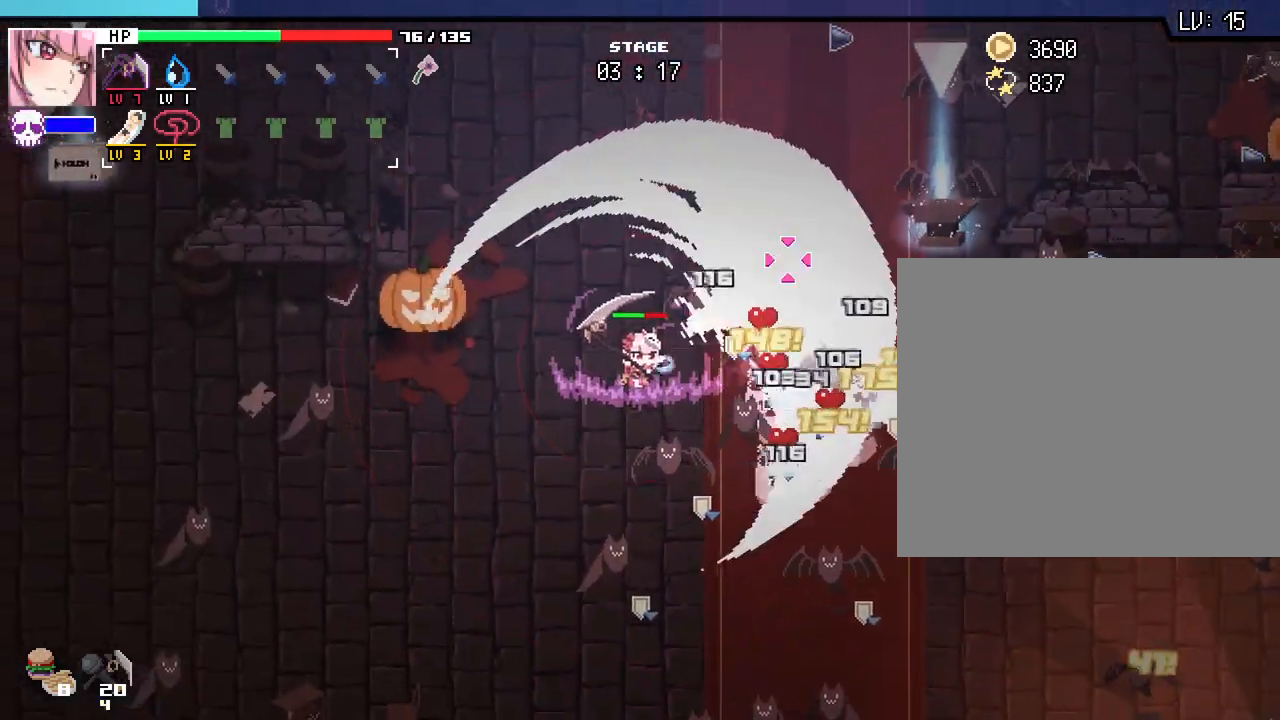
{"keys": ["d", "w"], "mouse": [], "events": [[50, "d", "down"]]}
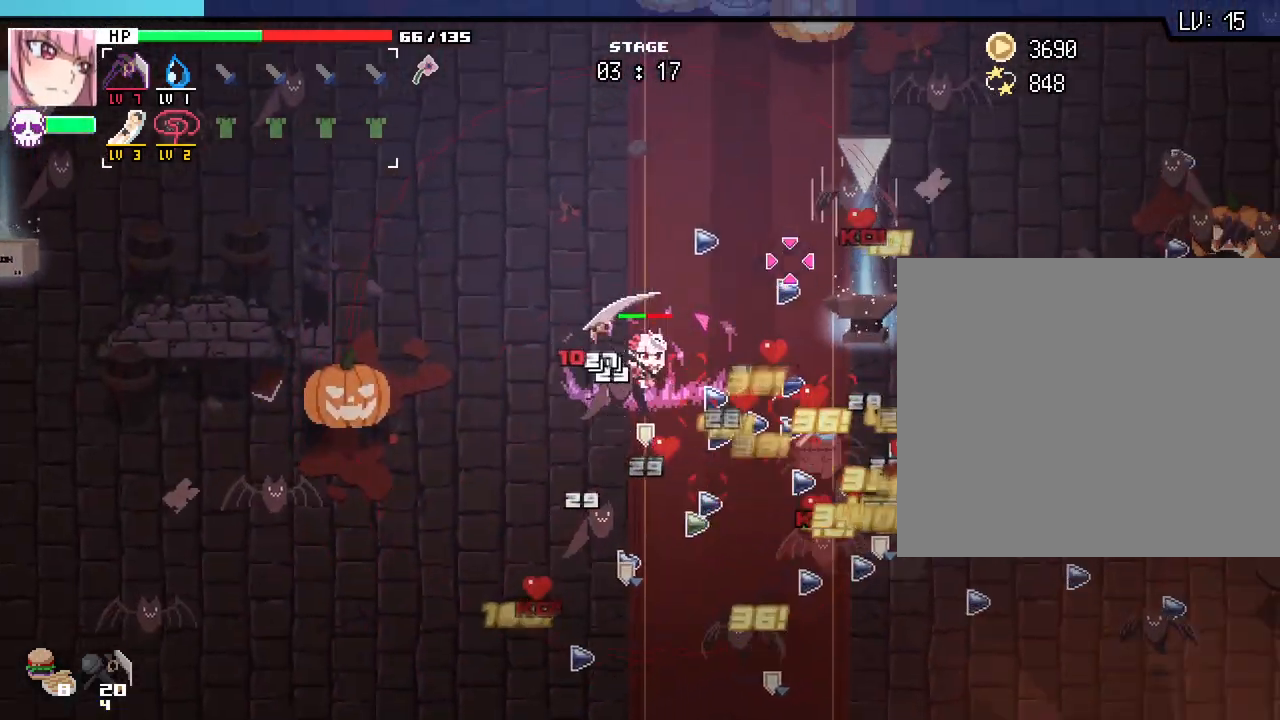
{"keys": ["d"], "mouse": [], "events": [[217, "w", "up"]]}
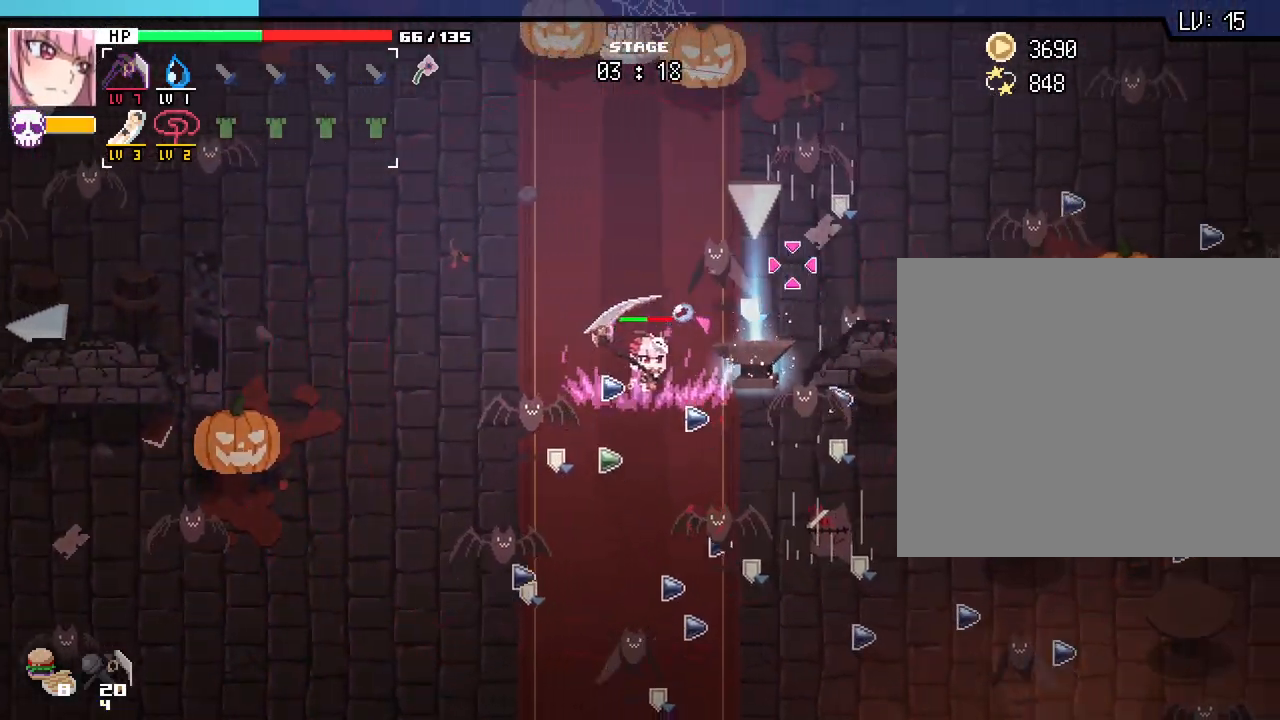
{"keys": ["d"], "mouse": [], "events": [[267, "s", "down"], [417, "s", "up"]]}
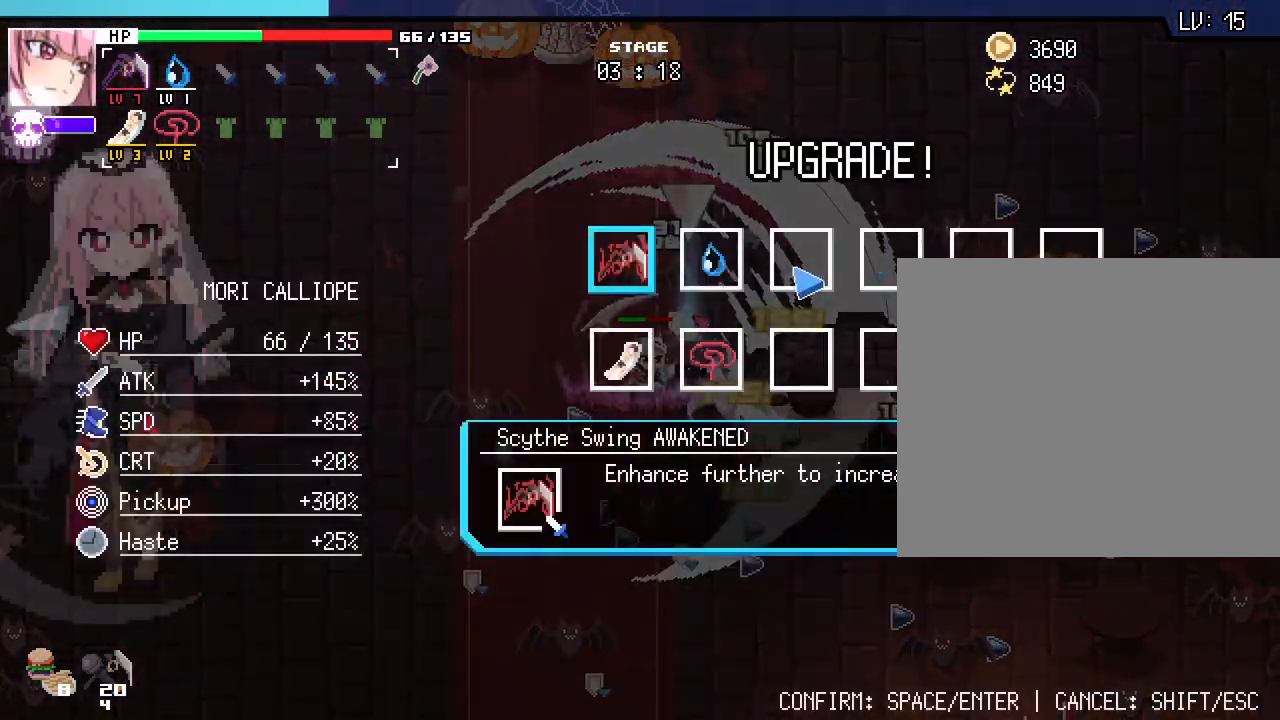
{"keys": [], "mouse": [], "events": [[33, "d", "up"]]}
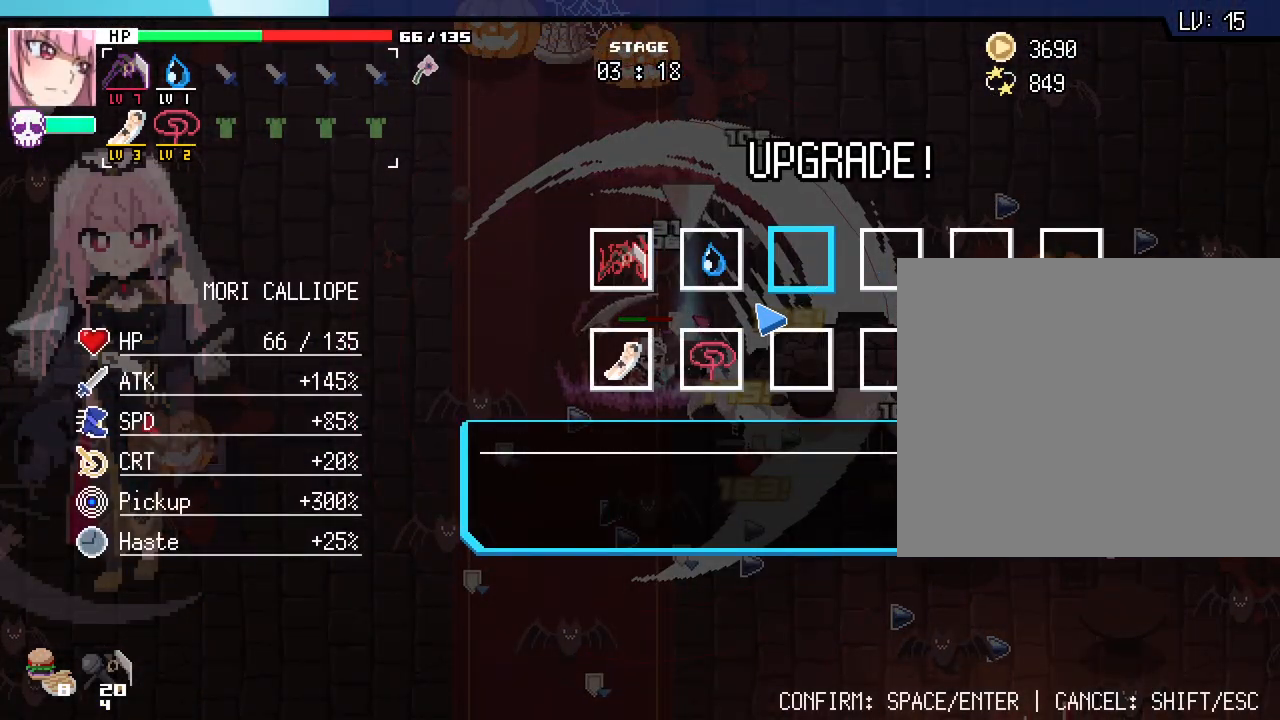
{"keys": [], "mouse": [], "events": []}
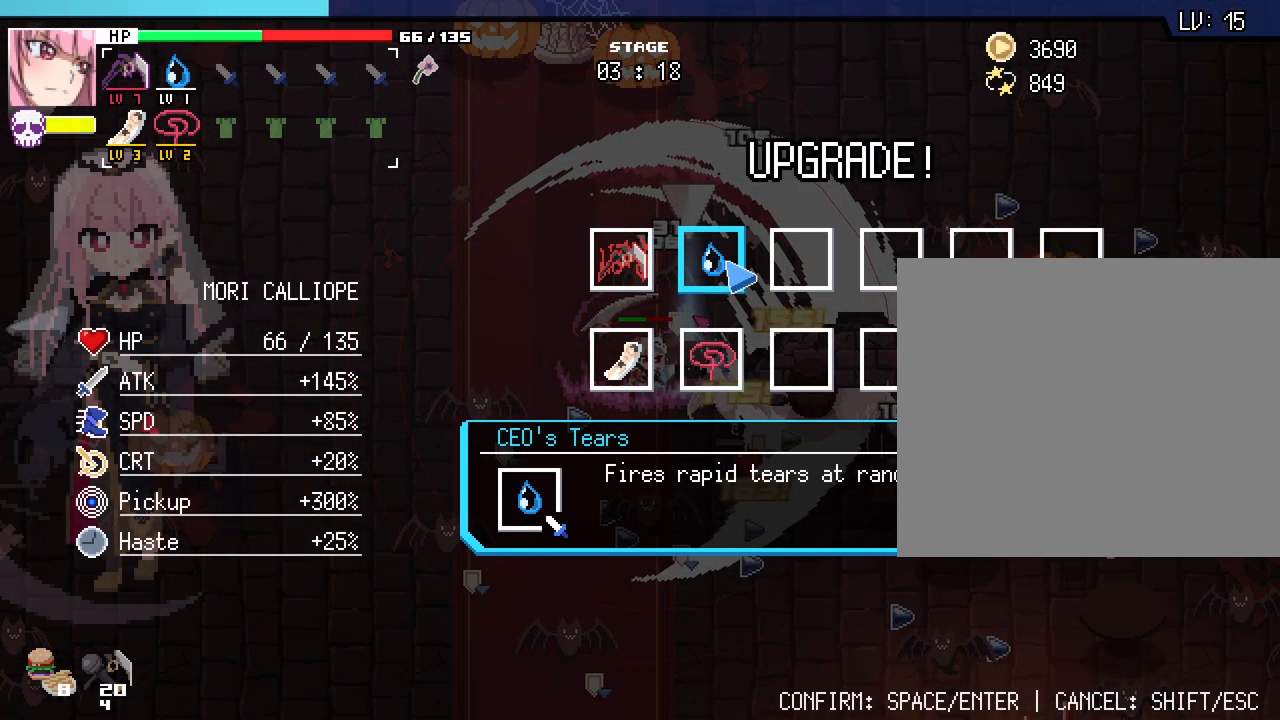
{"keys": [], "mouse": [], "events": []}
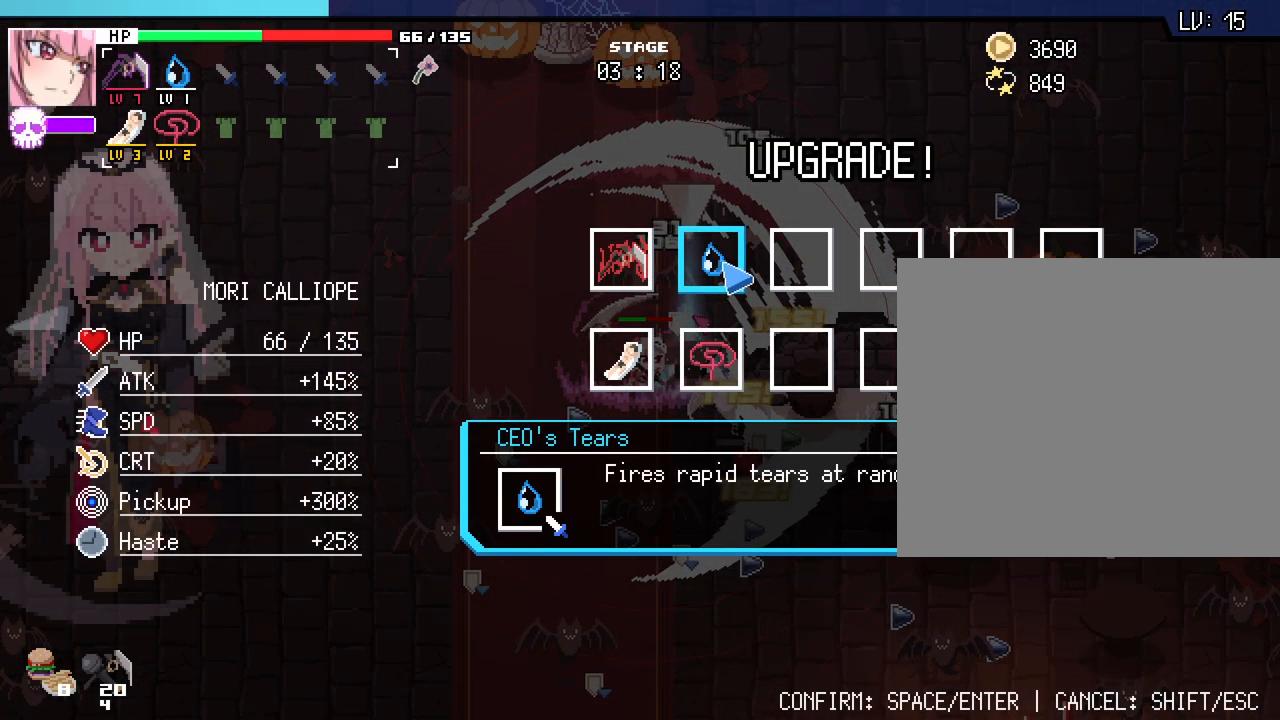
{"keys": [], "mouse": [], "events": []}
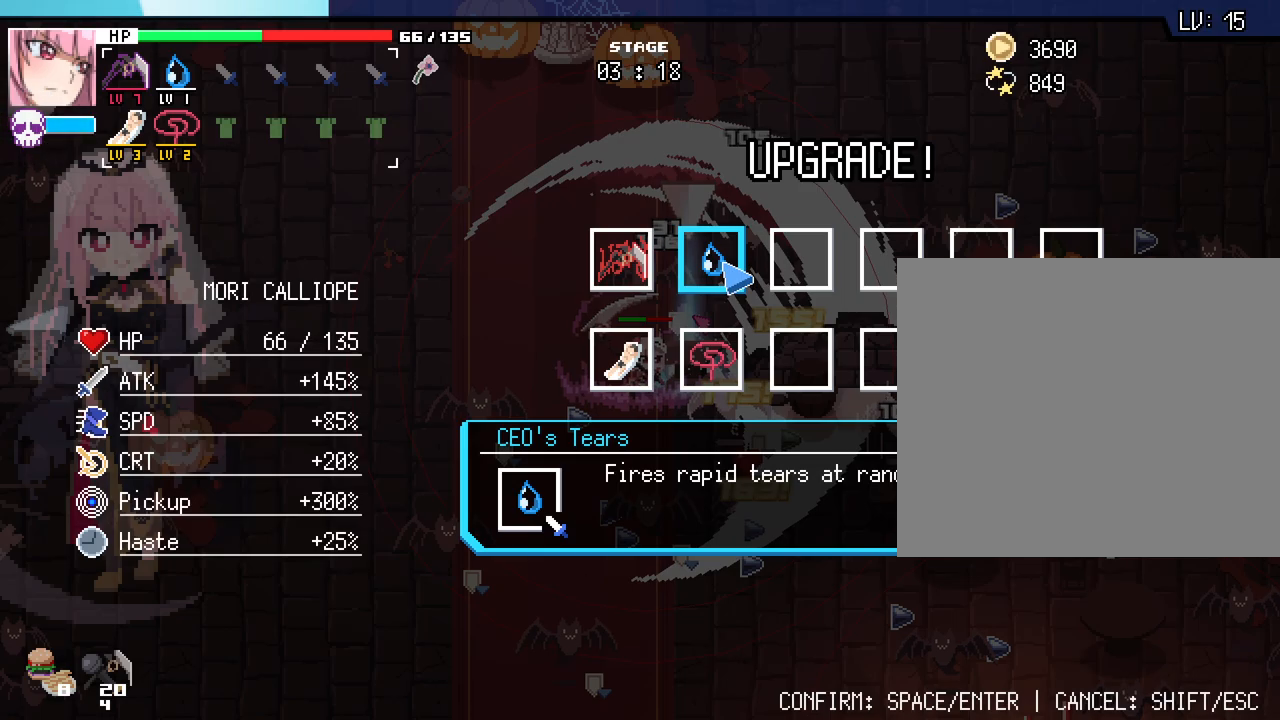
{"keys": [], "mouse": [], "events": []}
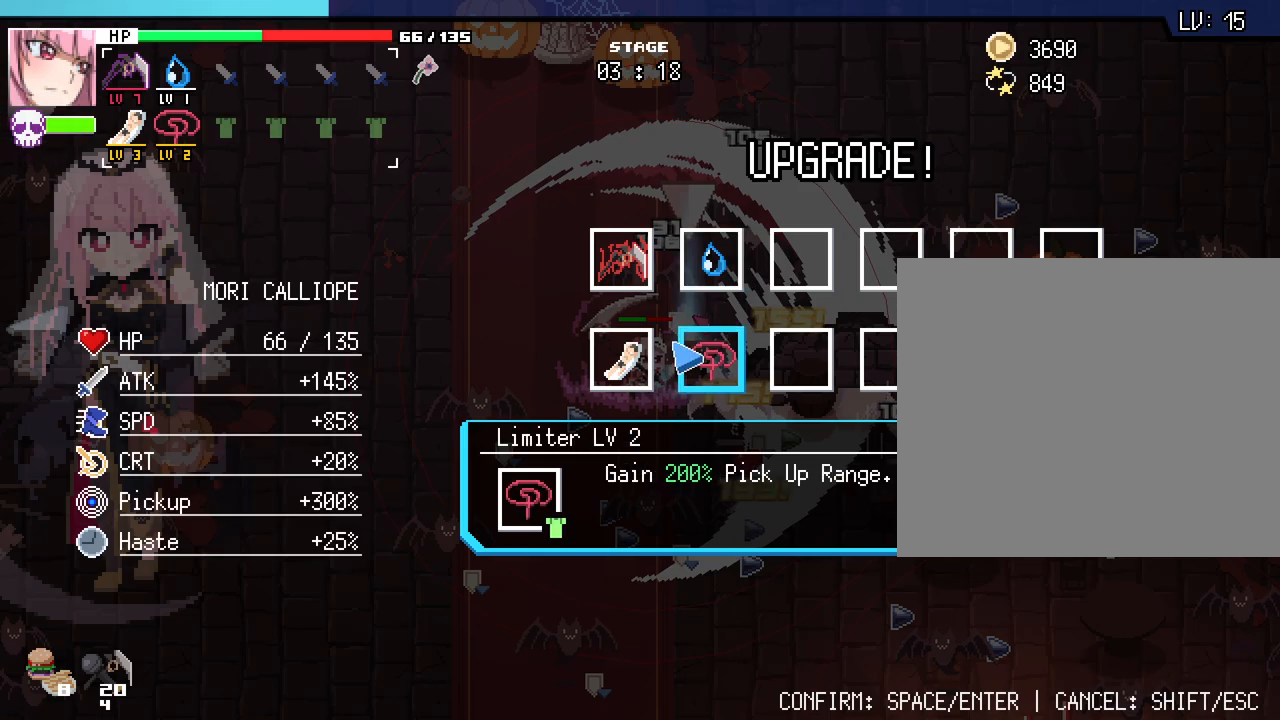
{"keys": [], "mouse": [], "events": []}
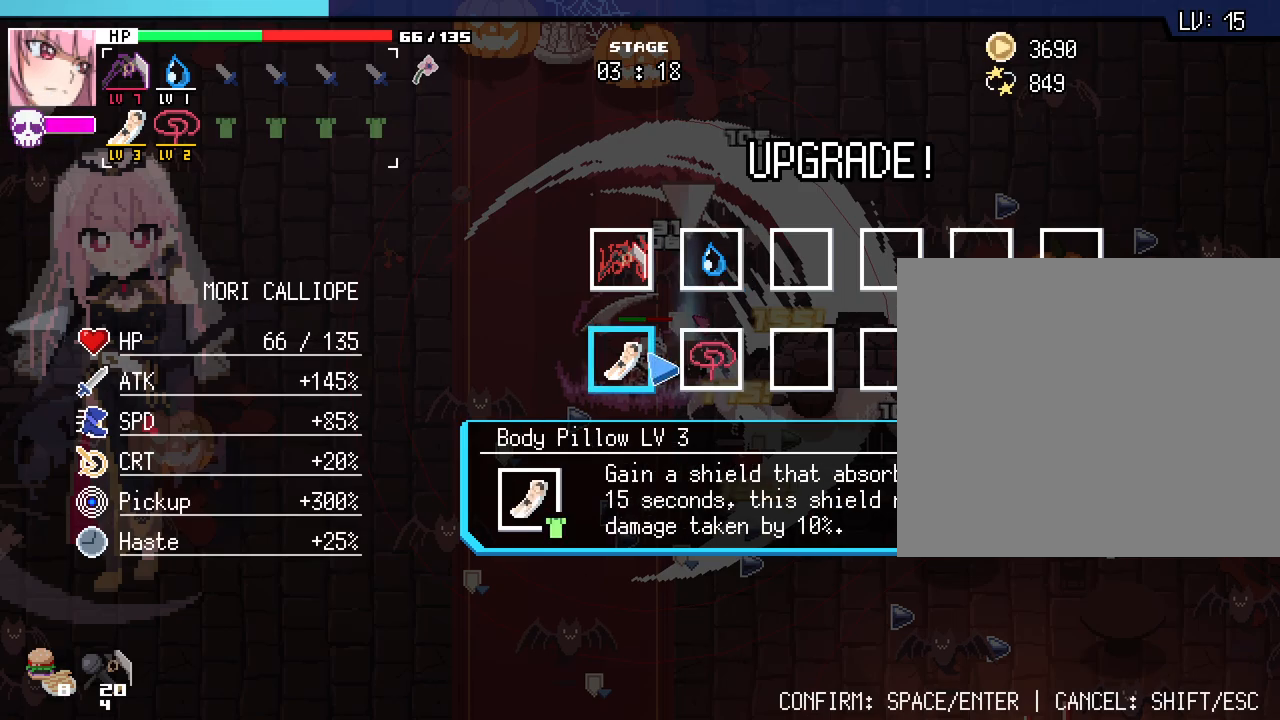
{"keys": [], "mouse": [], "events": [[300, "mouse_left", "down"], [400, "mouse_left", "up"]]}
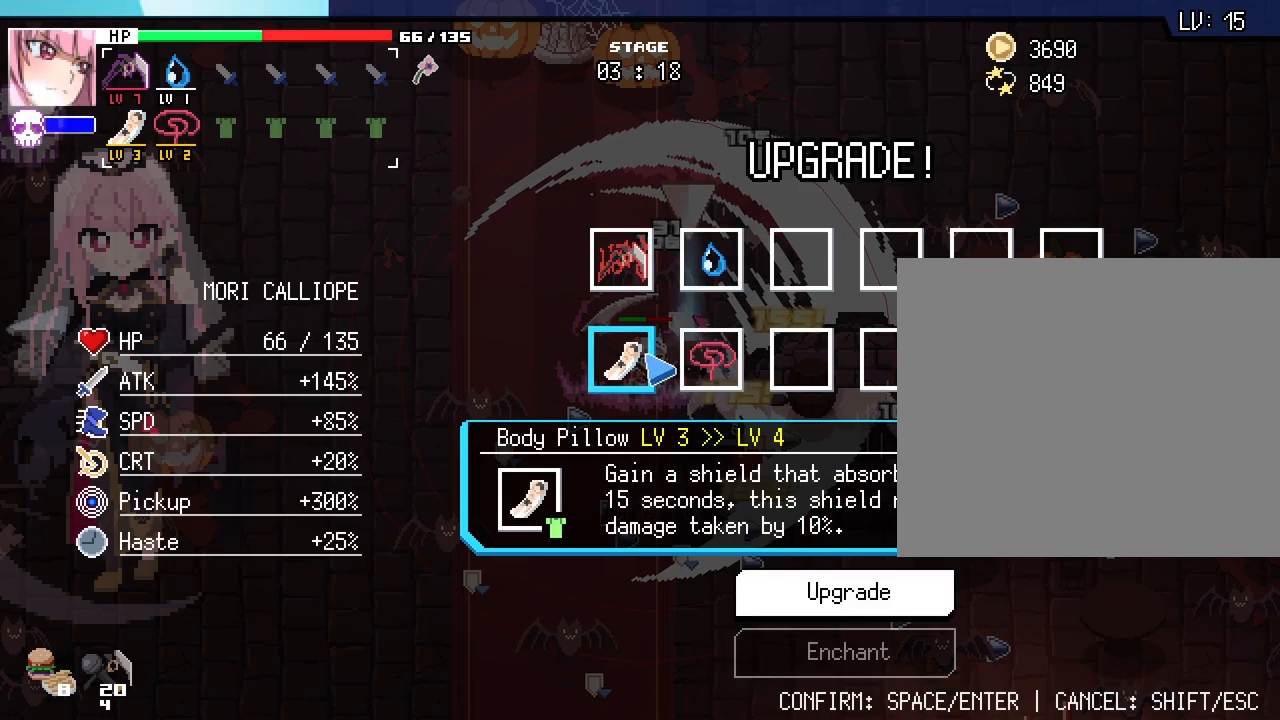
{"keys": [], "mouse": [], "events": [[283, "space", "down"], [400, "space", "up"]]}
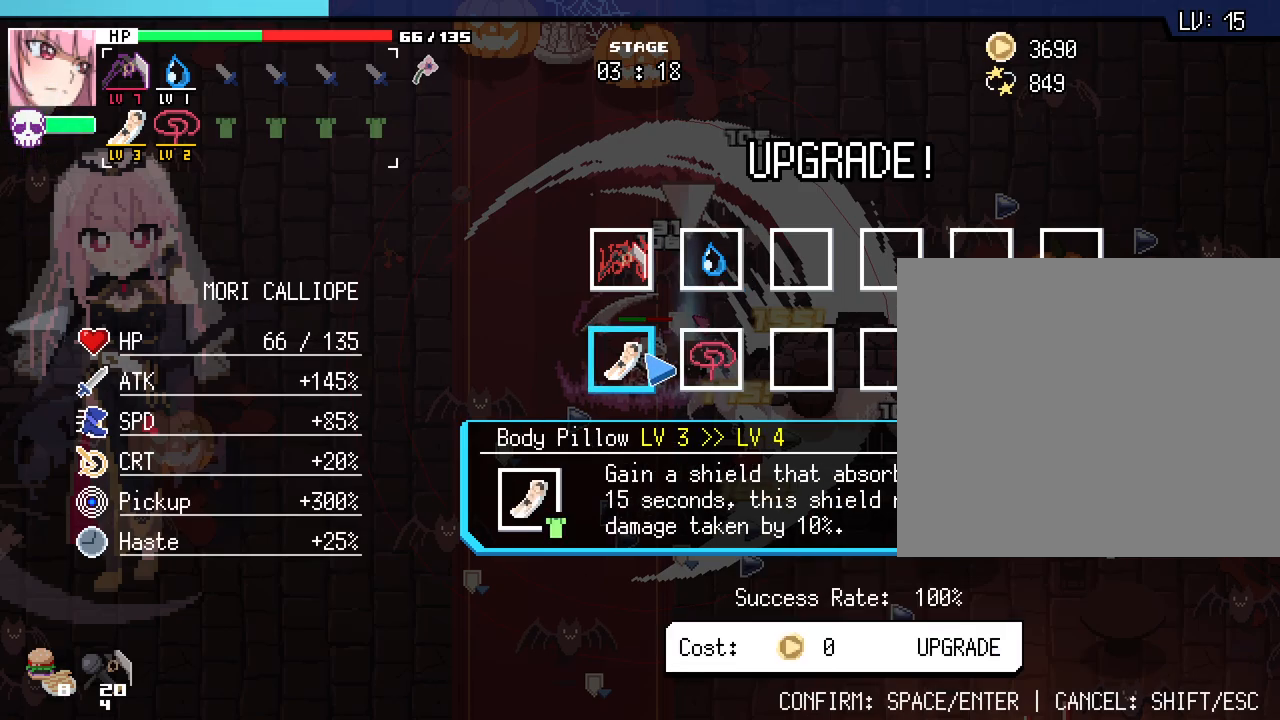
{"keys": ["a", "w"], "mouse": [], "events": [[83, "space", "down"], [183, "a", "down"], [183, "space", "up"], [400, "w", "down"]]}
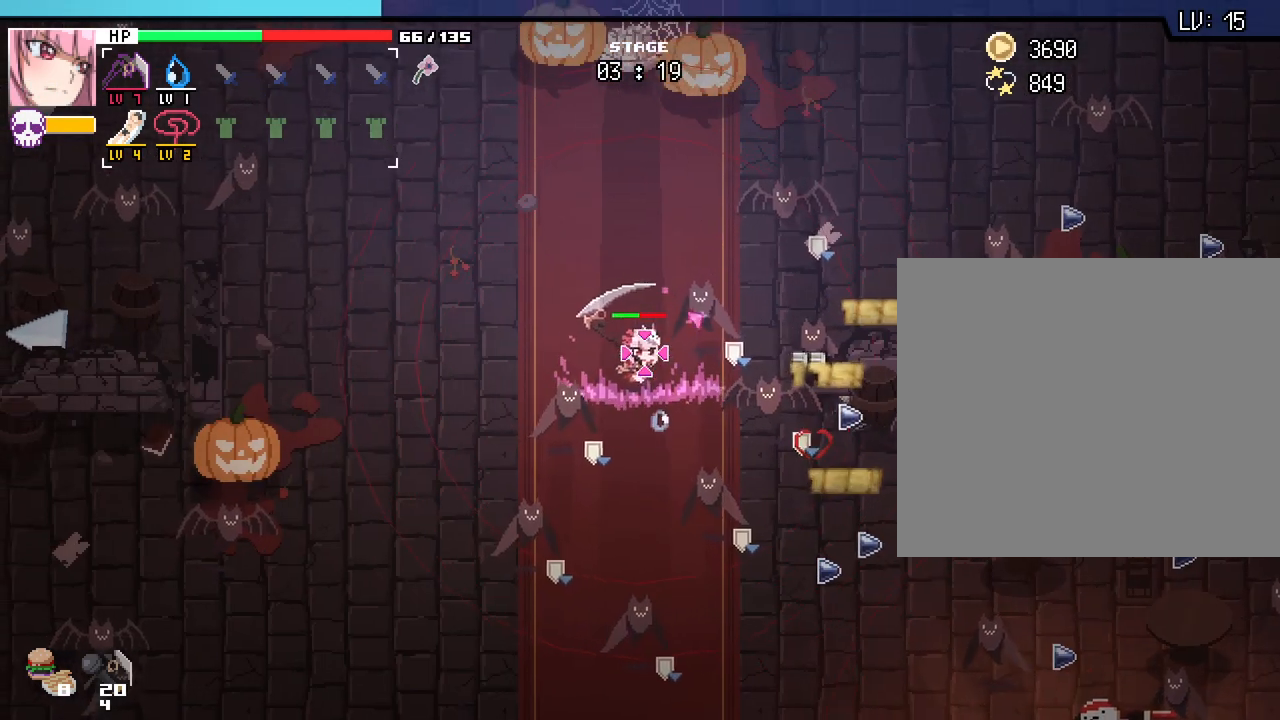
{"keys": ["a", "w"], "mouse": [], "events": []}
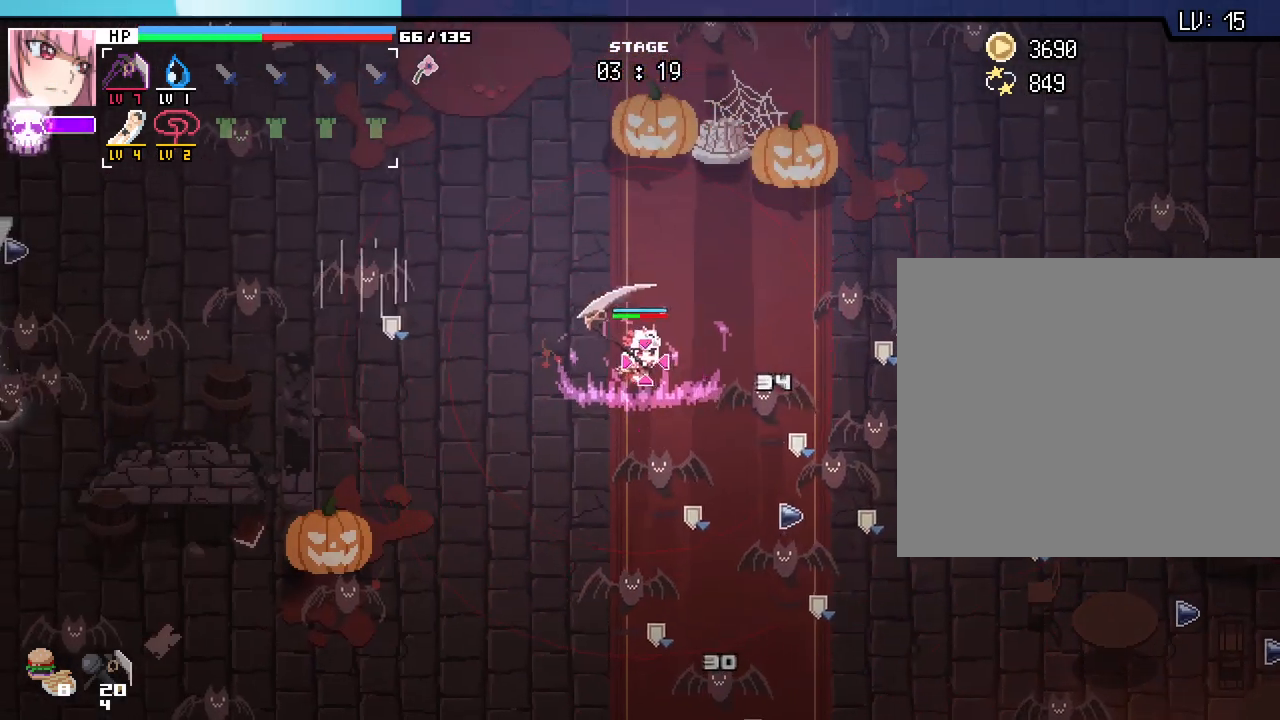
{"keys": ["a", "w"], "mouse": [], "events": [[317, "w", "up"], [400, "w", "down"]]}
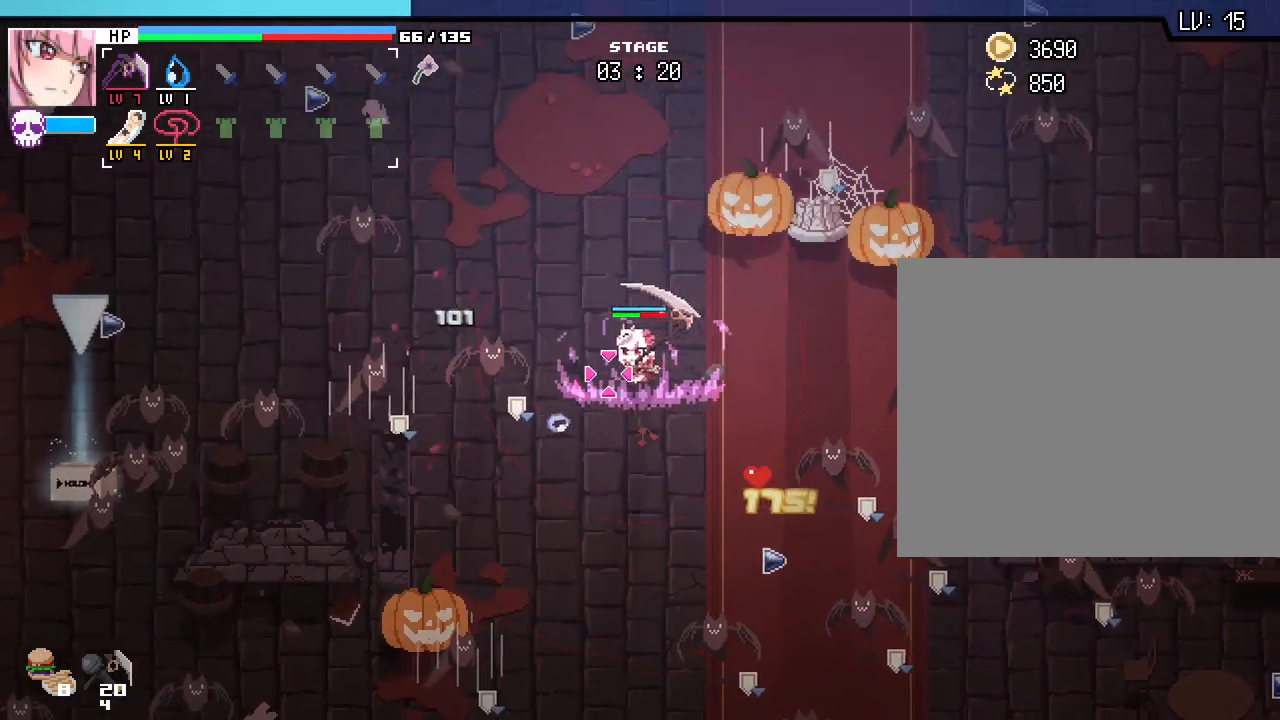
{"keys": ["a", "w"], "mouse": [], "events": []}
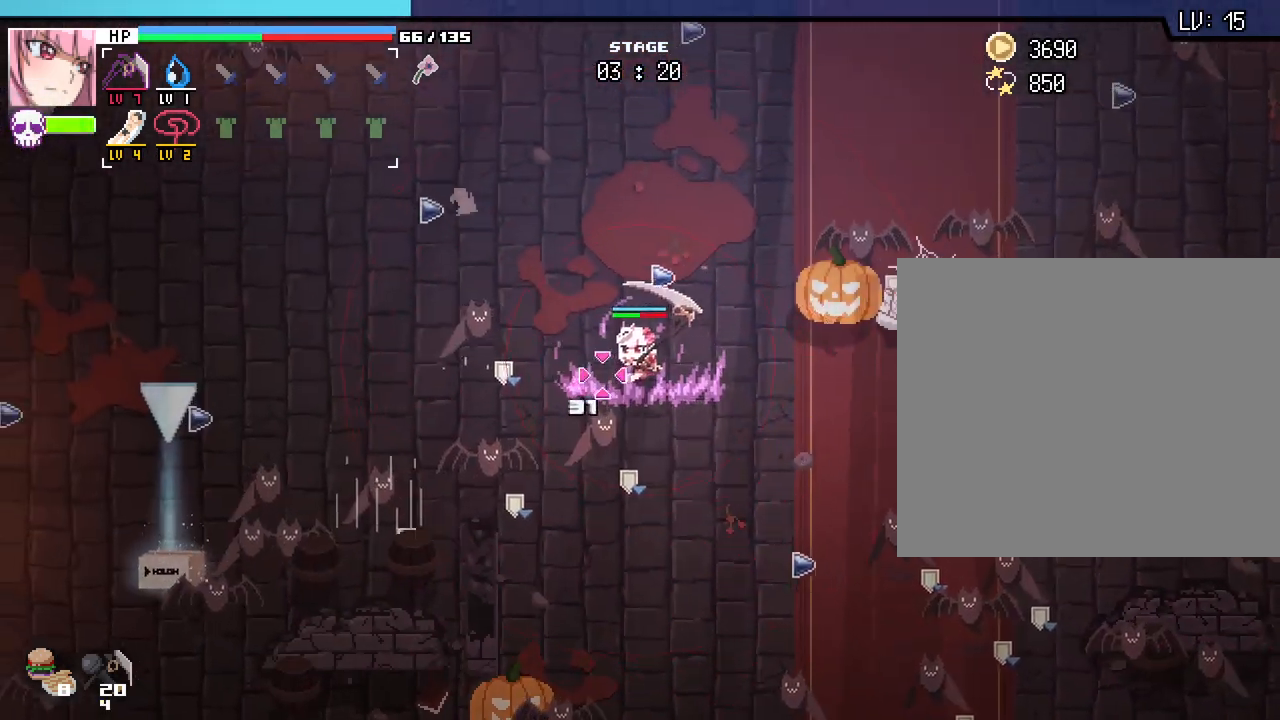
{"keys": ["a"], "mouse": [], "events": [[333, "w", "up"]]}
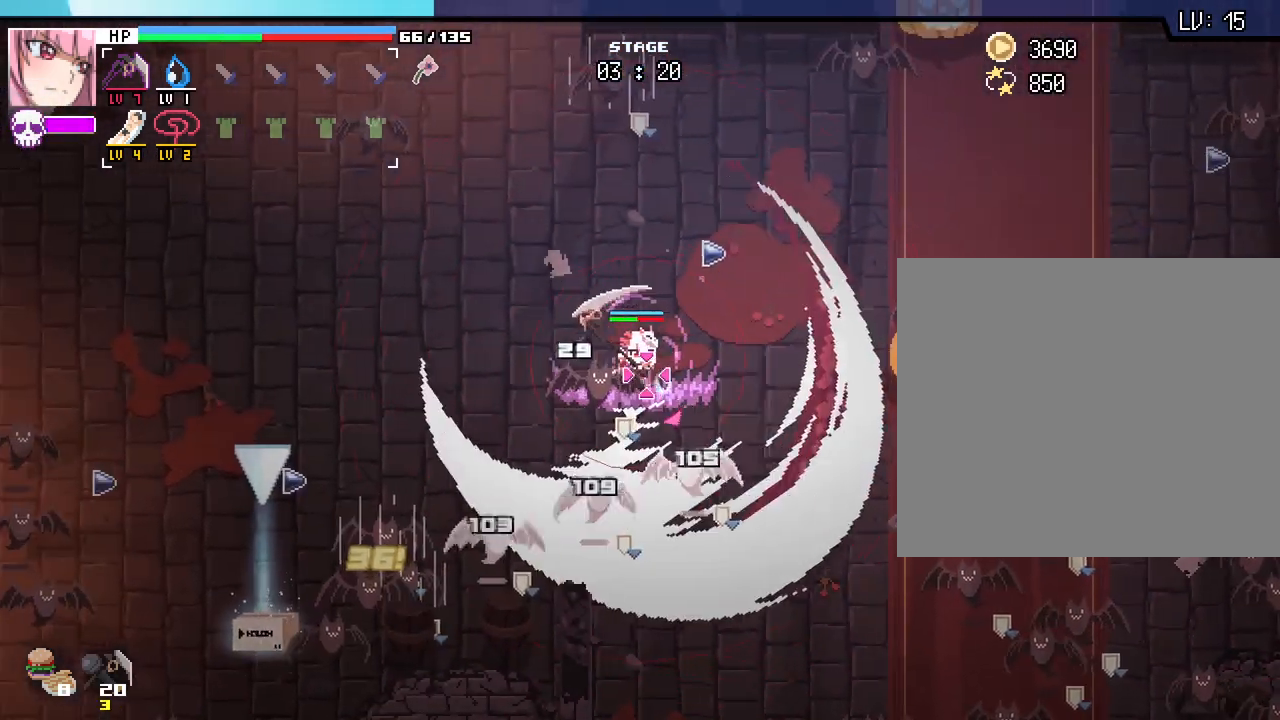
{"keys": ["a", "s"], "mouse": [], "events": [[500, "s", "down"]]}
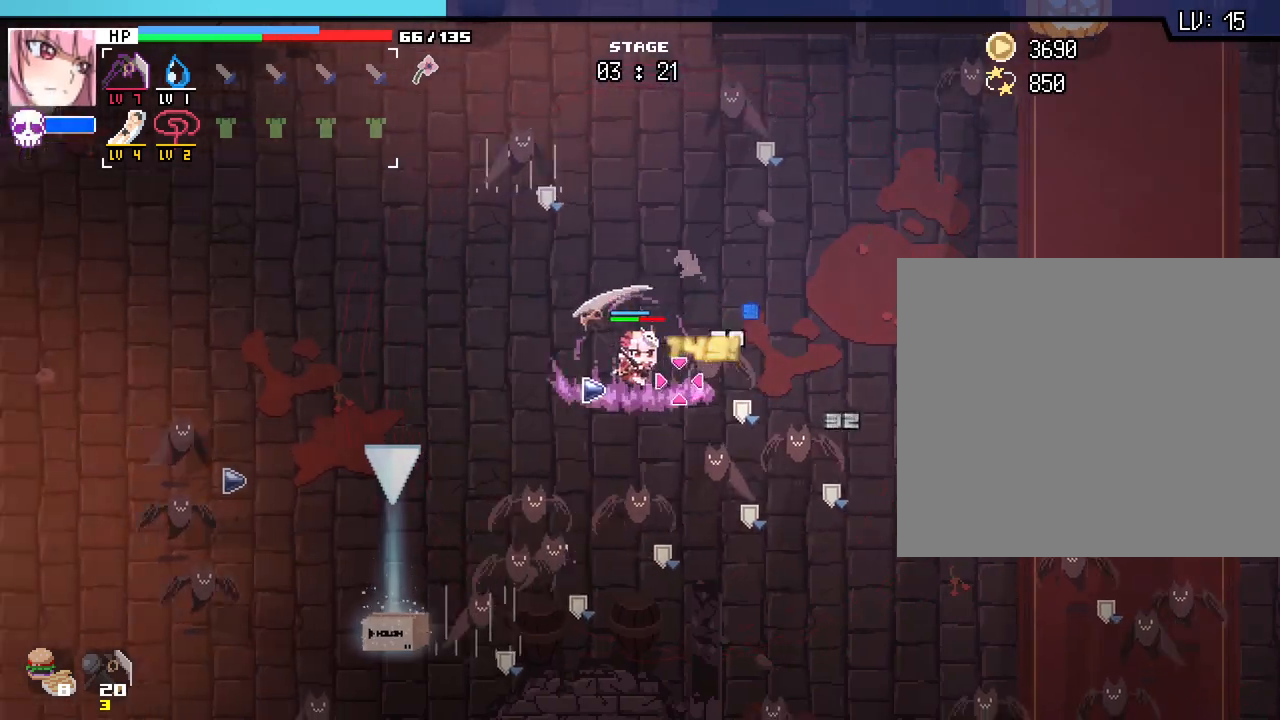
{"keys": ["a", "s"], "mouse": [], "events": []}
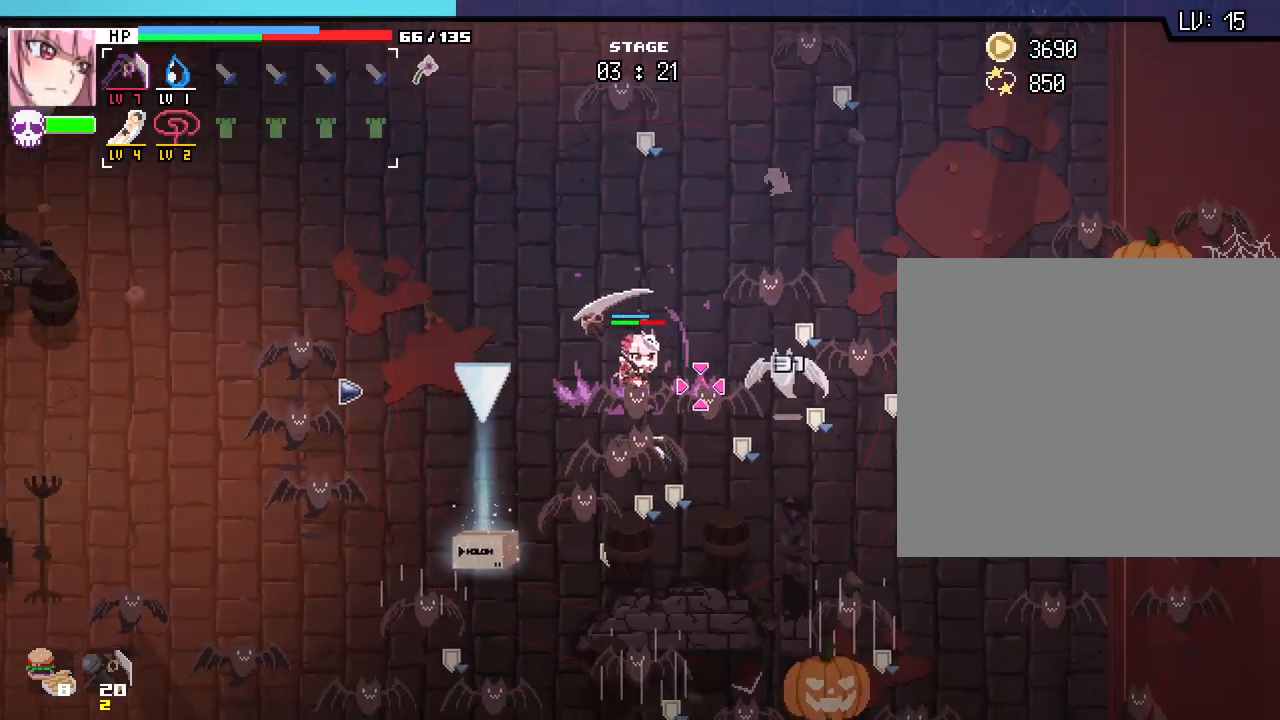
{"keys": ["a", "s"], "mouse": [], "events": []}
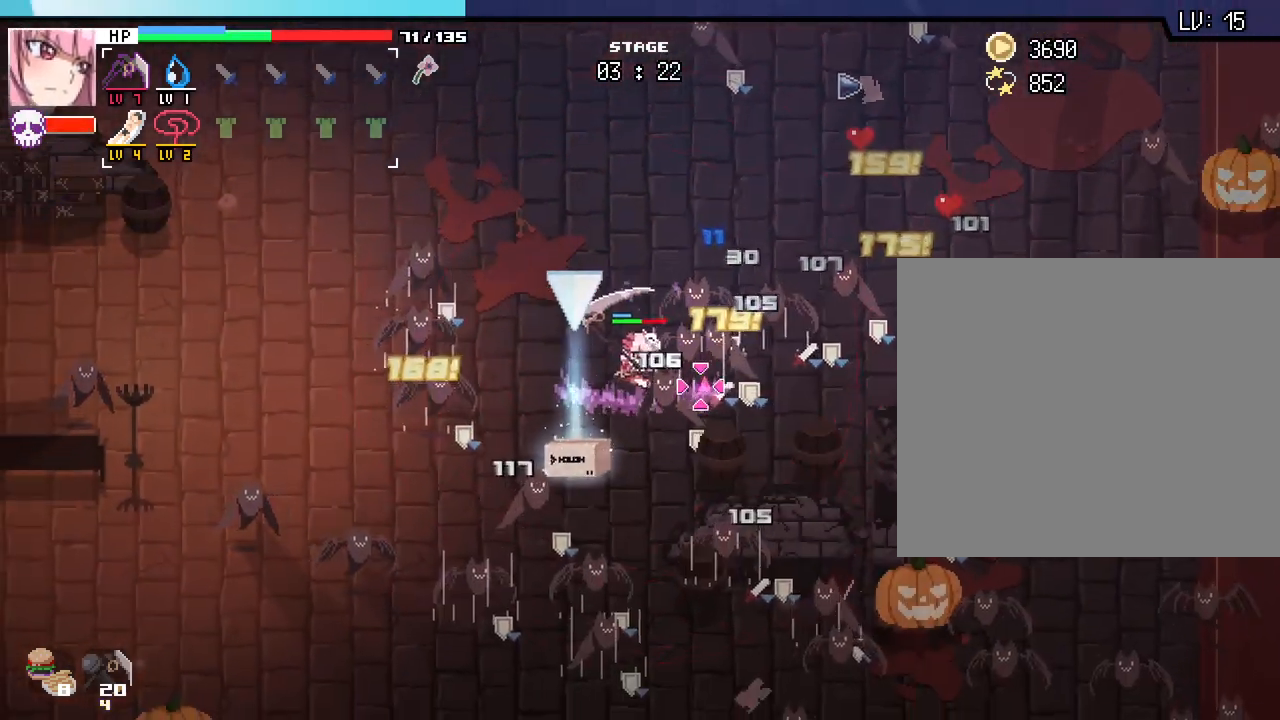
{"keys": ["s"], "mouse": [], "events": [[167, "a", "up"]]}
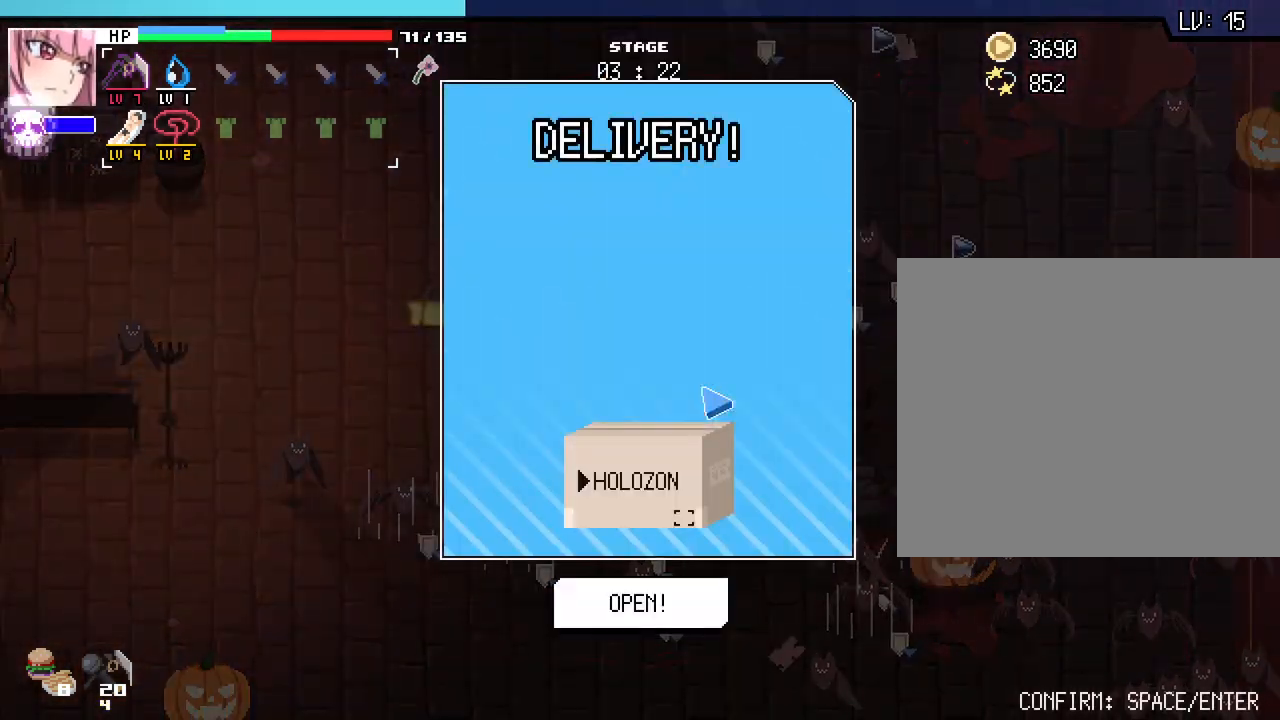
{"keys": [], "mouse": [], "events": [[50, "s", "up"], [233, "space", "down"], [333, "space", "up"], [417, "space", "down"], [483, "space", "up"]]}
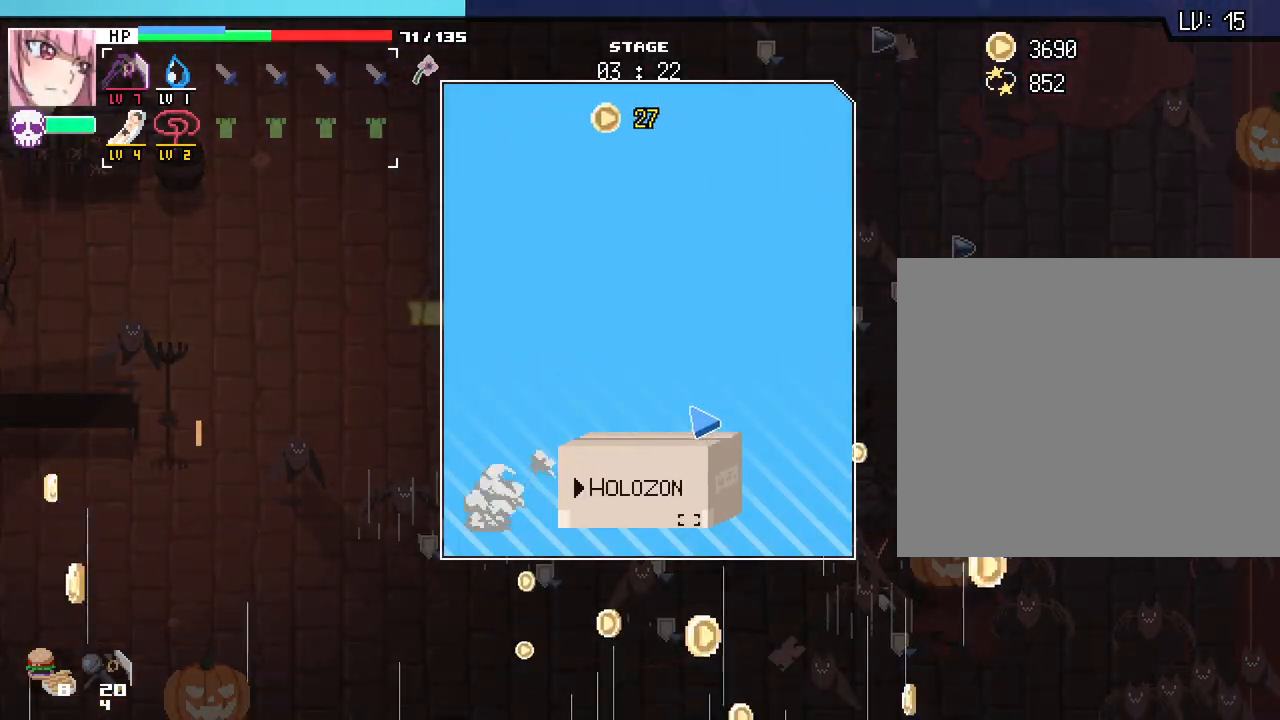
{"keys": [], "mouse": [], "events": [[83, "space", "down"], [133, "space", "up"]]}